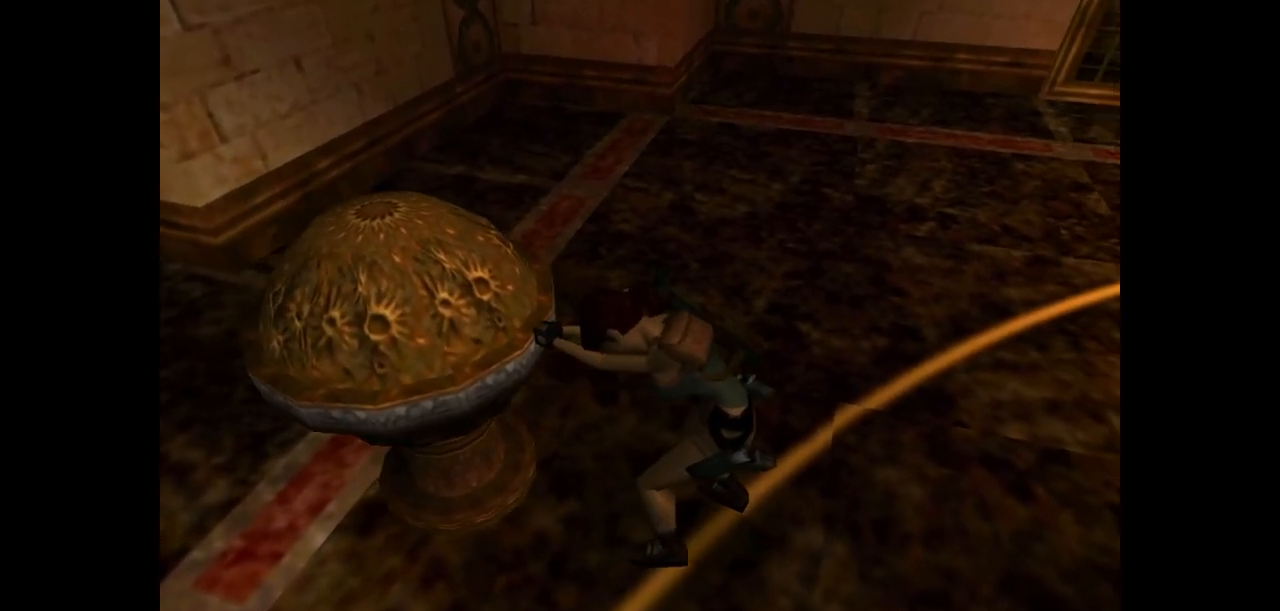
Gameplay with keyboard; each line is a JSON object with the keys held at the frame after it. "events" lists presses ("down") and releases ("up") of "action", "dash", "down", "duck", "flare", "guns", "inv", "jump", "left", "lmed", "look", "lstep", "pause", "right", "roll", "roll2", "rstep", "up" and "walk" between this image and that frame as [ms after this image, input, new state], when the widget could be followed in between. No other keys are recorded. Mouse input is not recorded. Key names are as the overlay labels them; some are game actions (e.g. jump) rather than physical keys.
{"keys": ["action", "down"], "events": []}
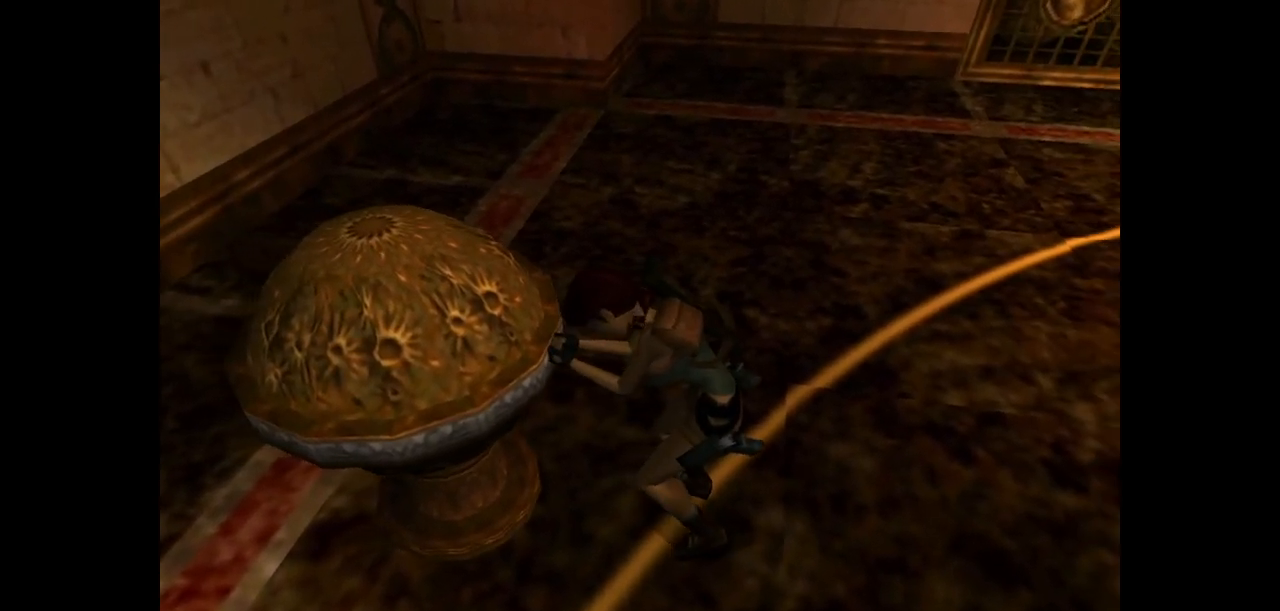
{"keys": ["action", "down"], "events": []}
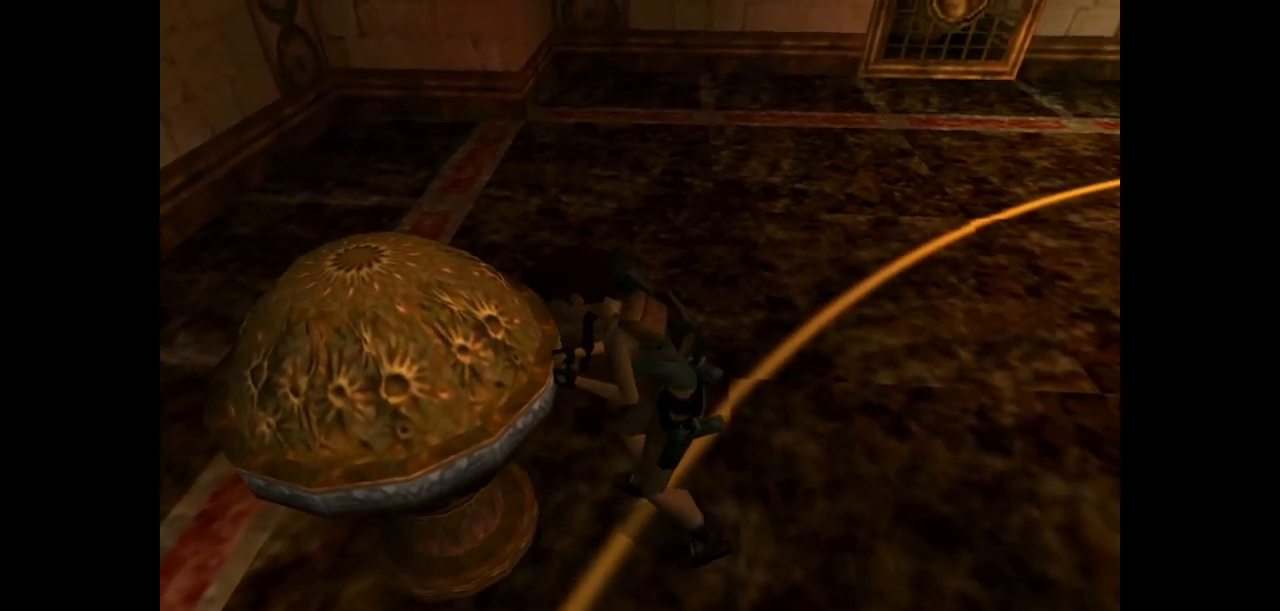
{"keys": ["action", "down"], "events": []}
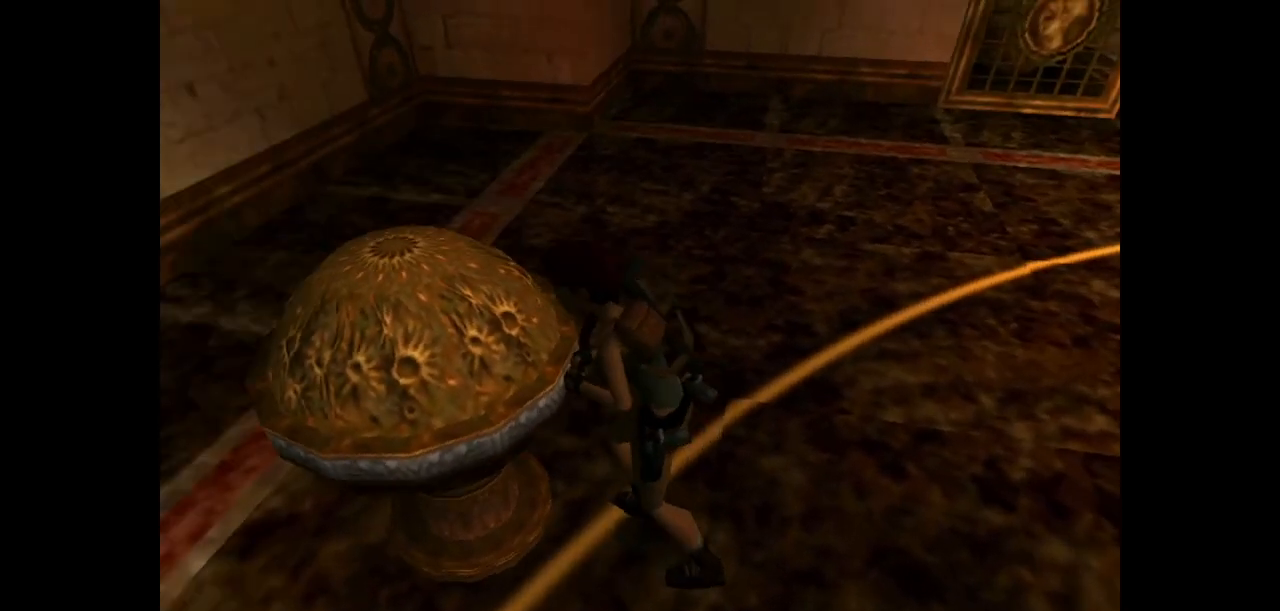
{"keys": ["action", "down"], "events": []}
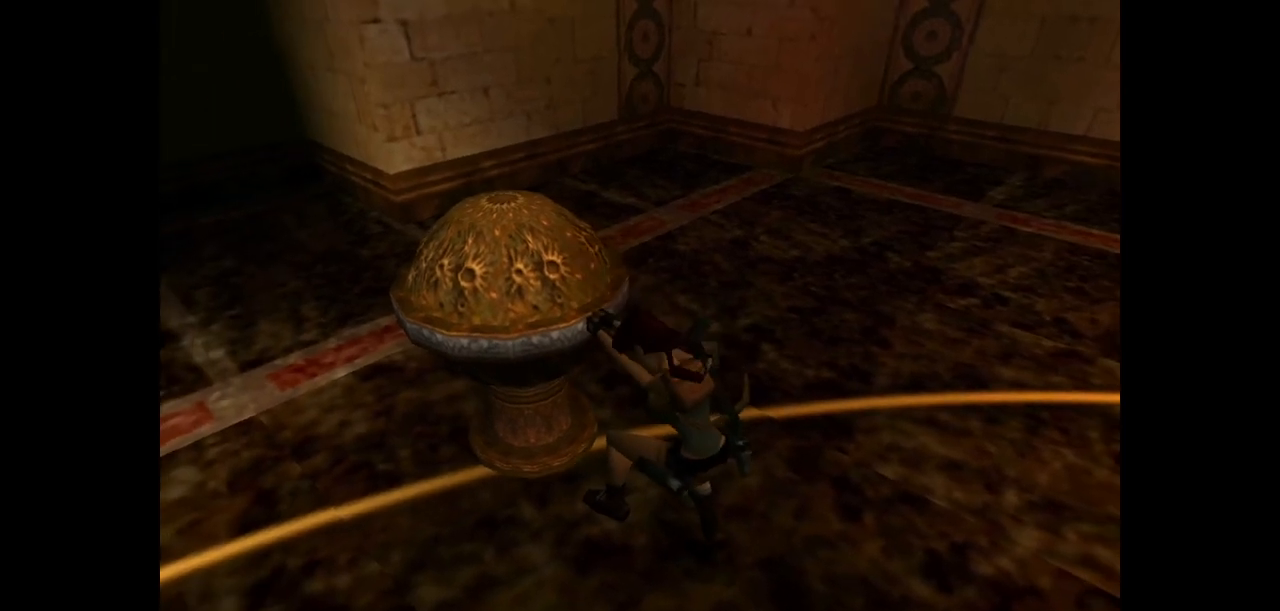
{"keys": ["action", "down"], "events": []}
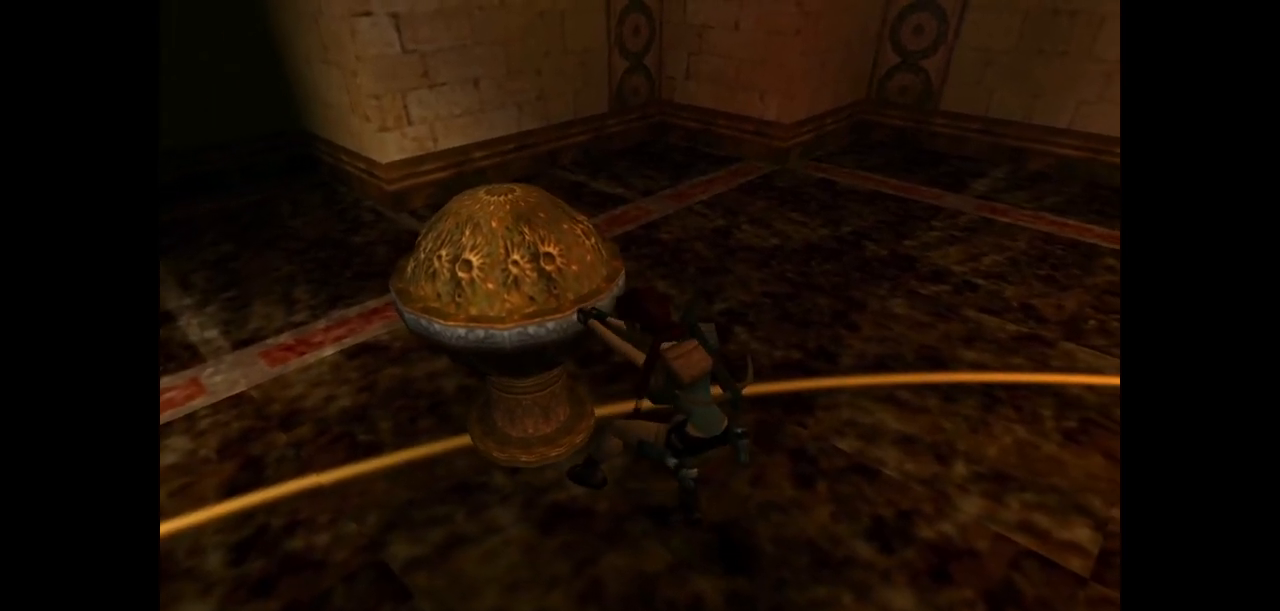
{"keys": ["action", "down"], "events": []}
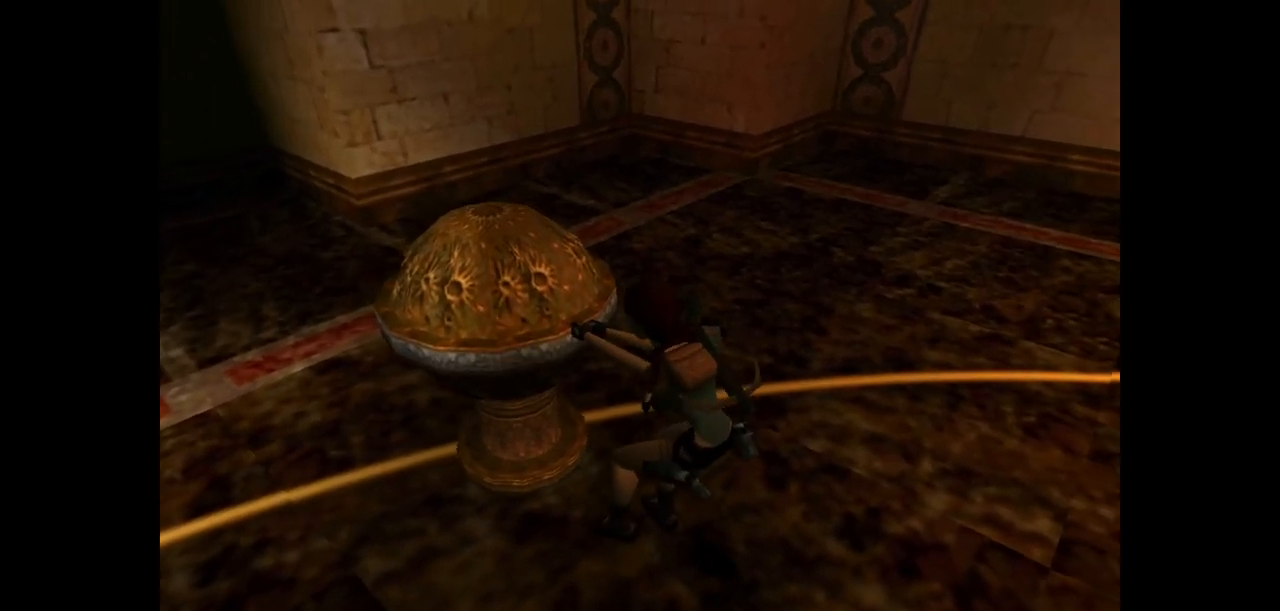
{"keys": ["action", "down"], "events": []}
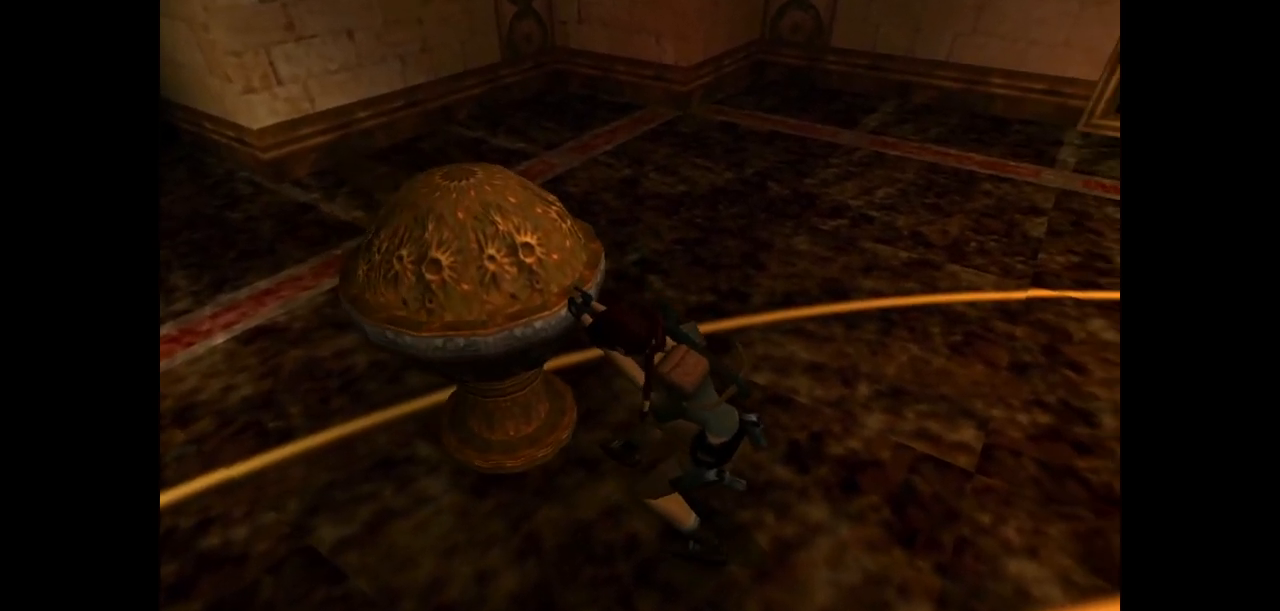
{"keys": ["action", "down"], "events": []}
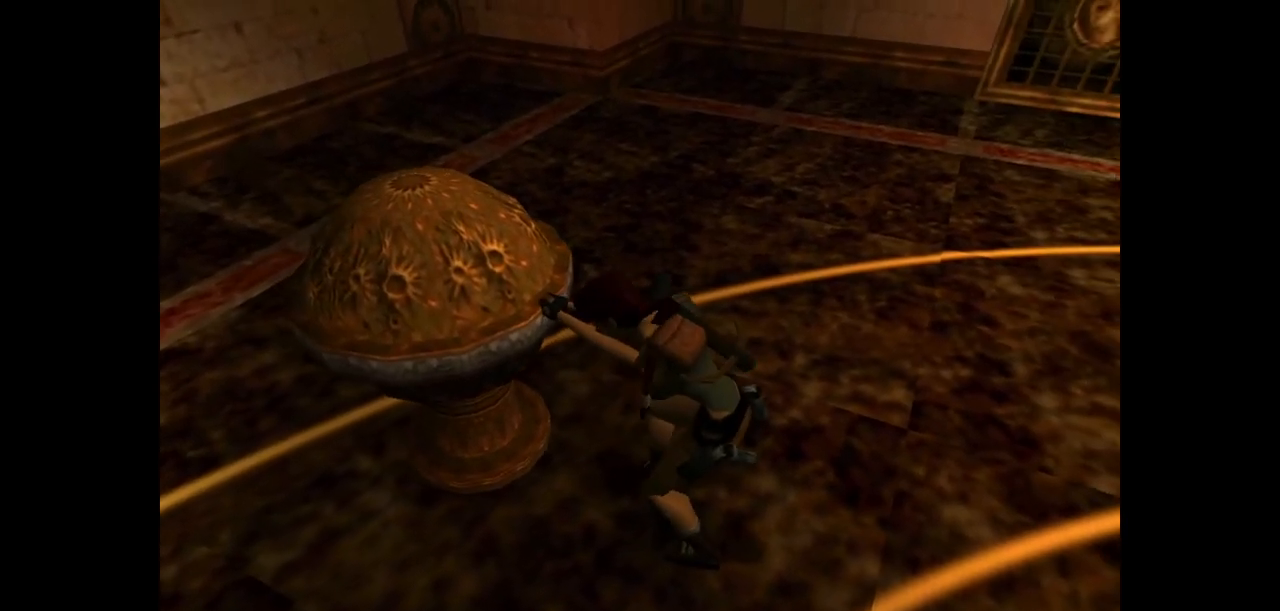
{"keys": ["action", "down"], "events": []}
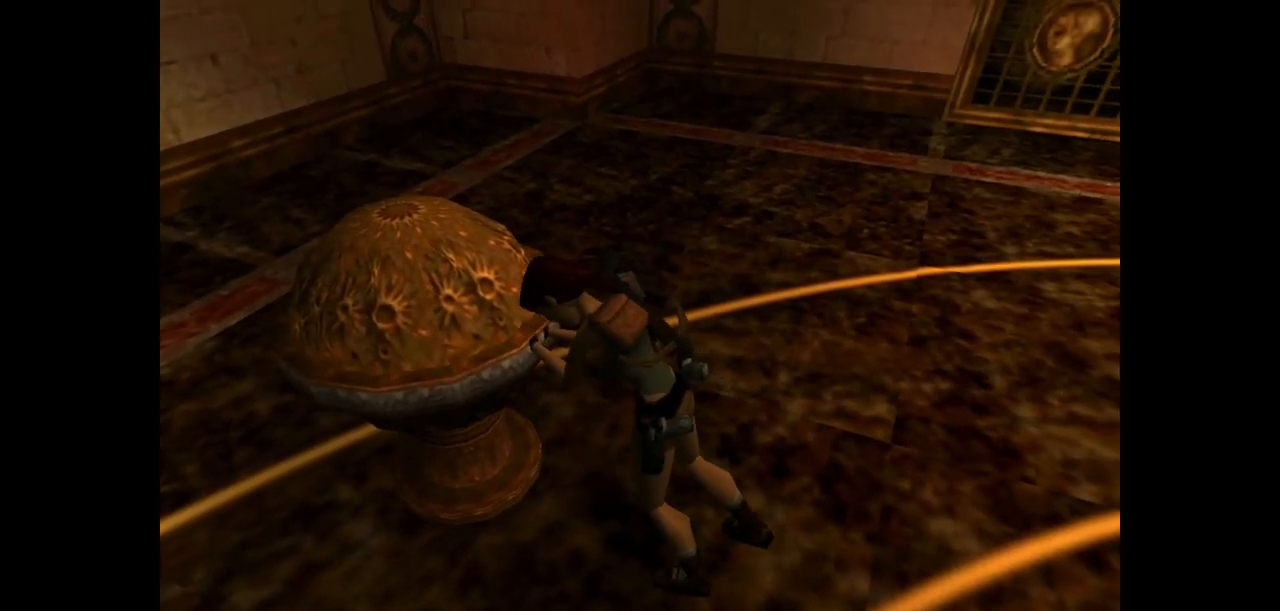
{"keys": ["action", "down"], "events": []}
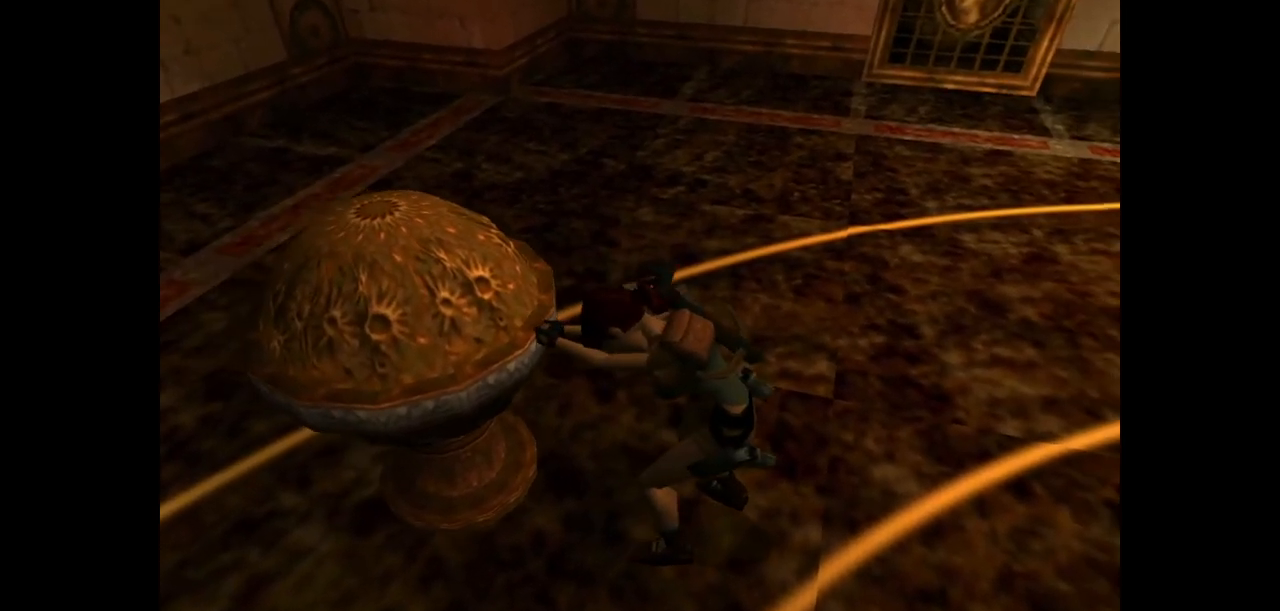
{"keys": ["action", "down"], "events": []}
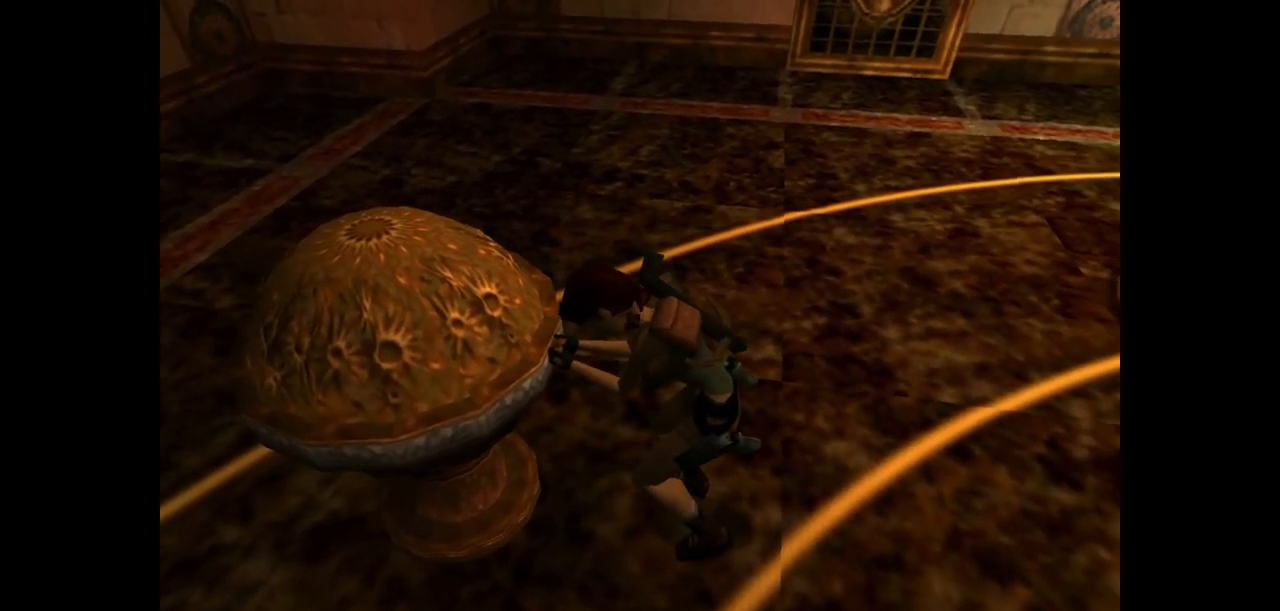
{"keys": ["action", "down"], "events": []}
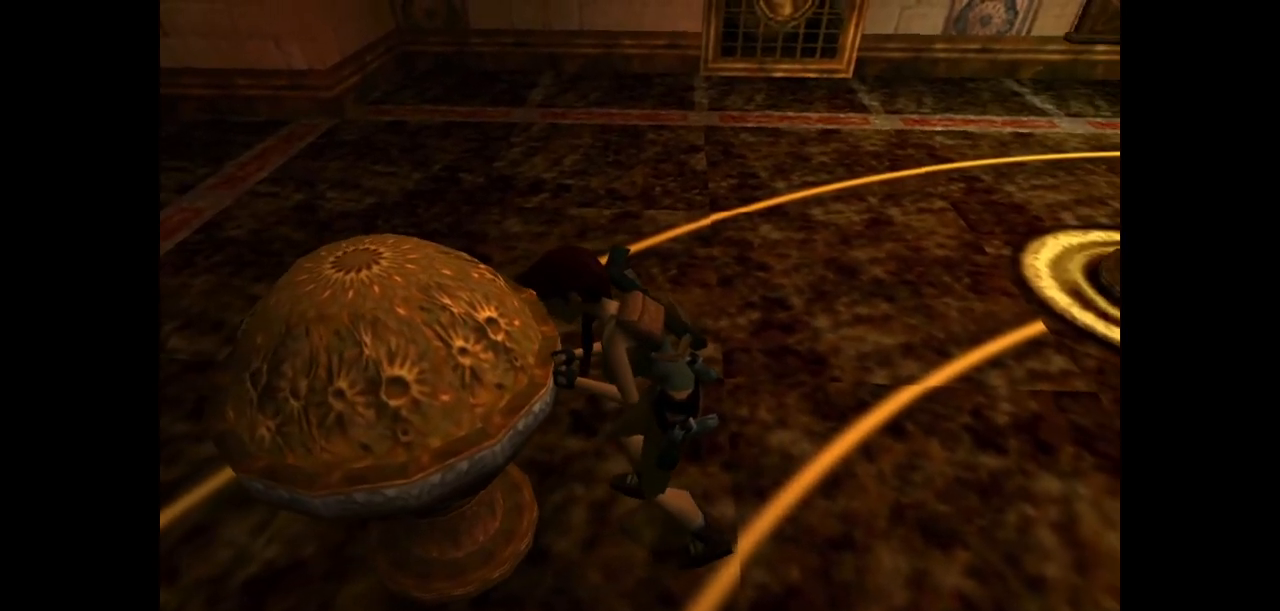
{"keys": ["action", "down"], "events": []}
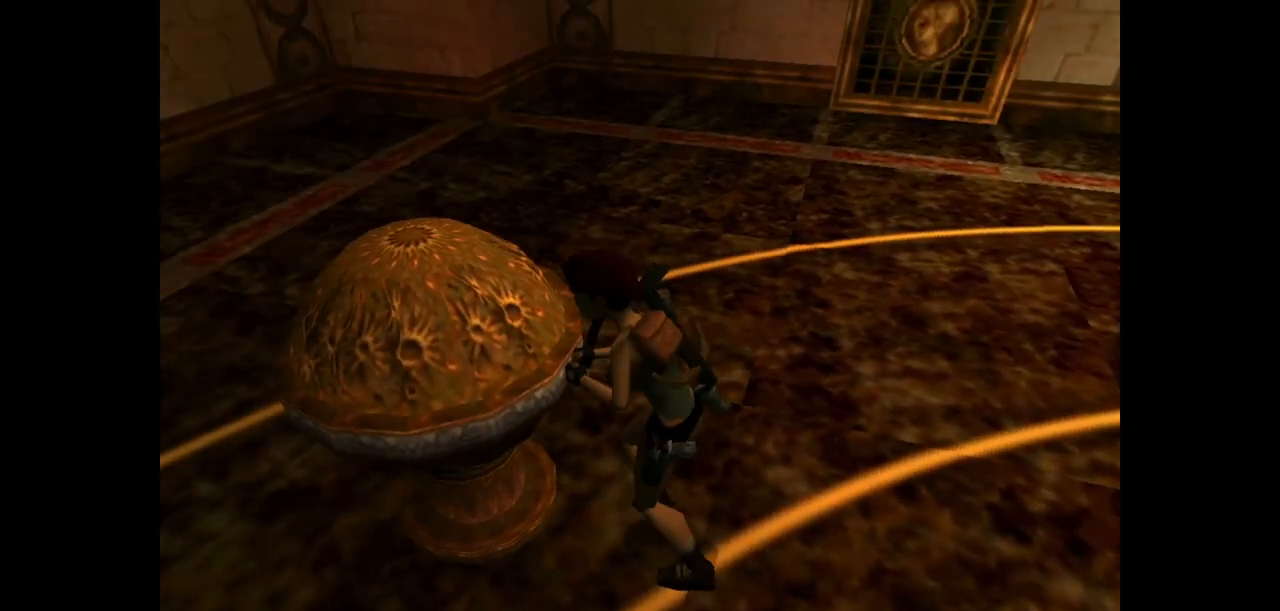
{"keys": ["action", "down"], "events": []}
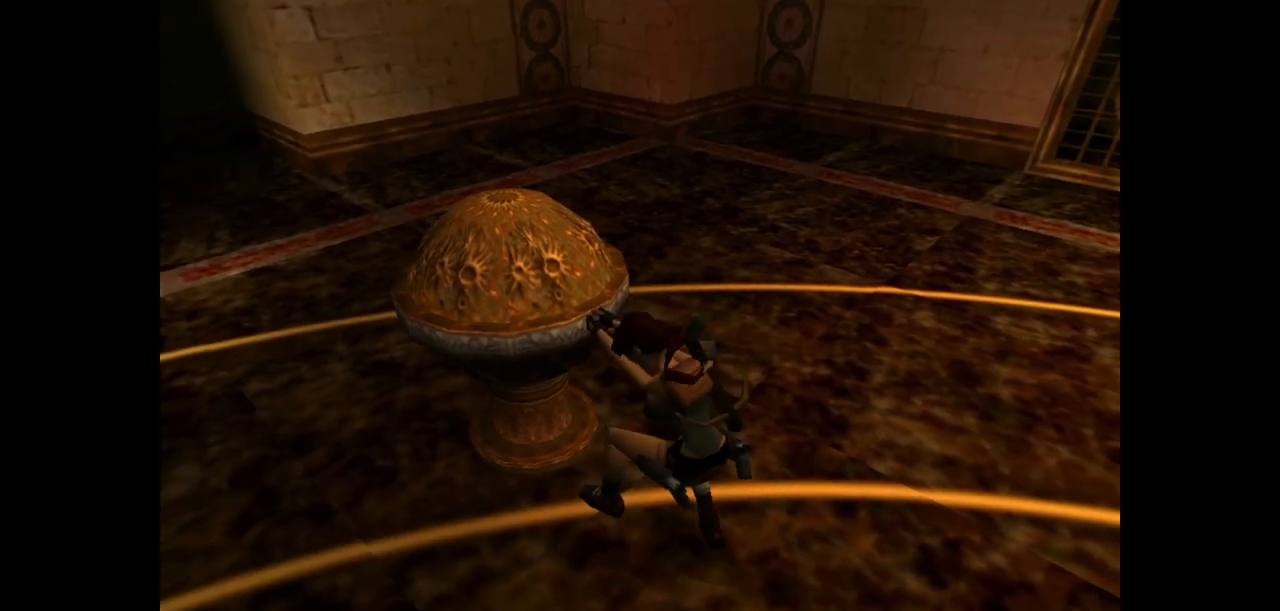
{"keys": ["action", "down"], "events": []}
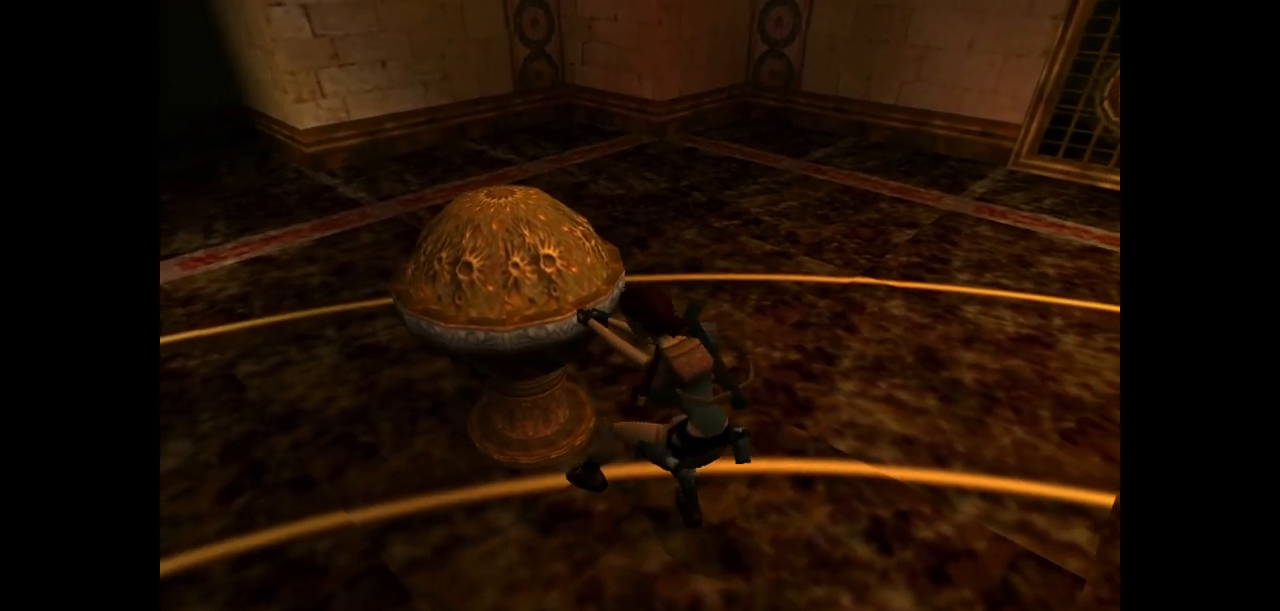
{"keys": ["action", "down"], "events": []}
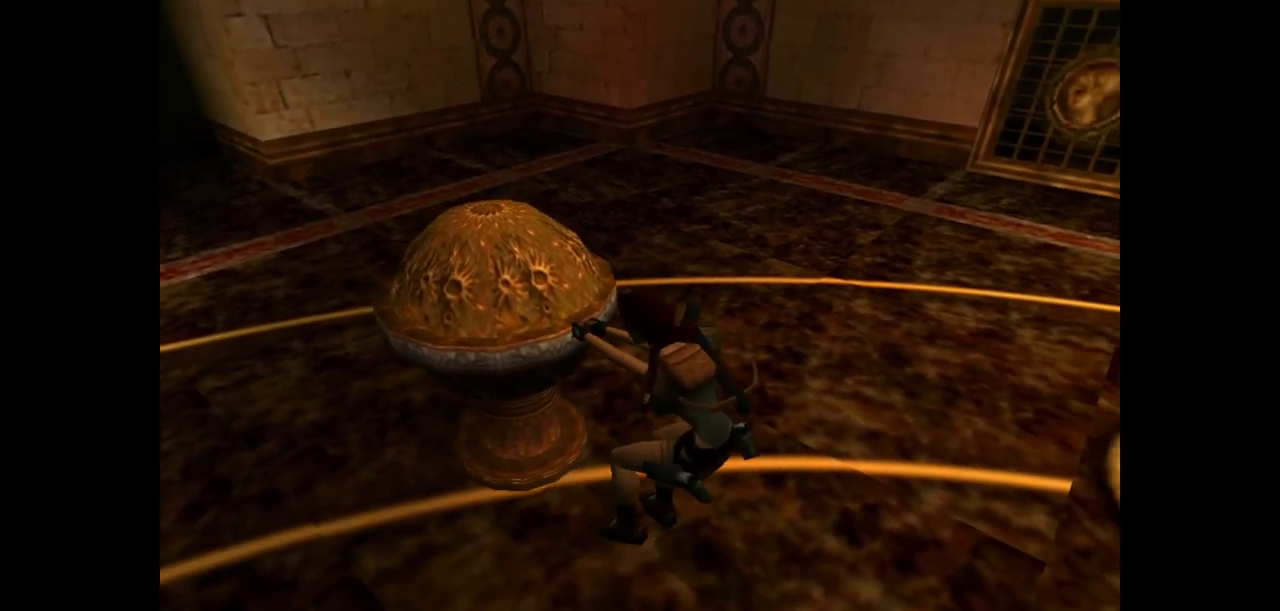
{"keys": ["action", "down"], "events": []}
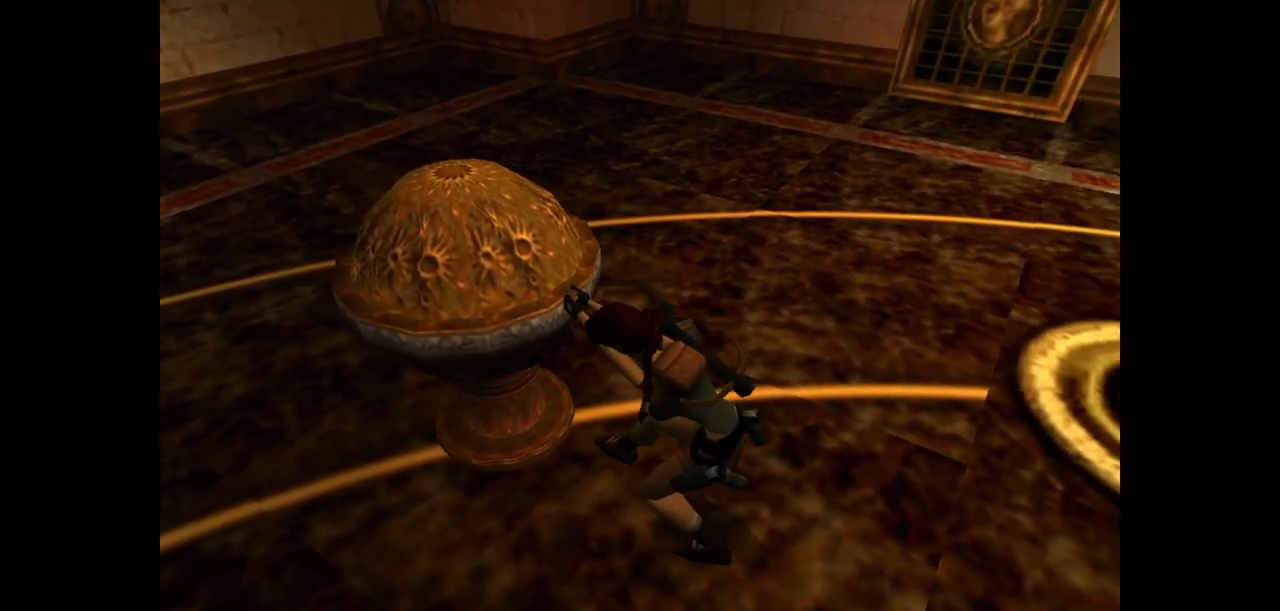
{"keys": ["action", "down"], "events": []}
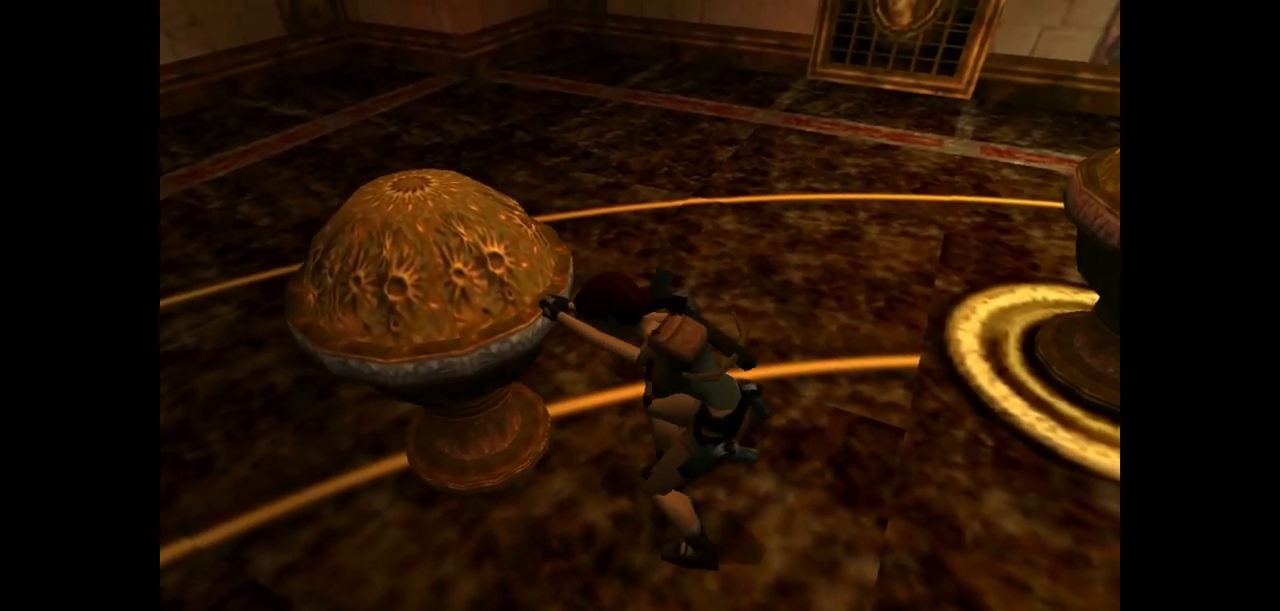
{"keys": ["action", "down"], "events": []}
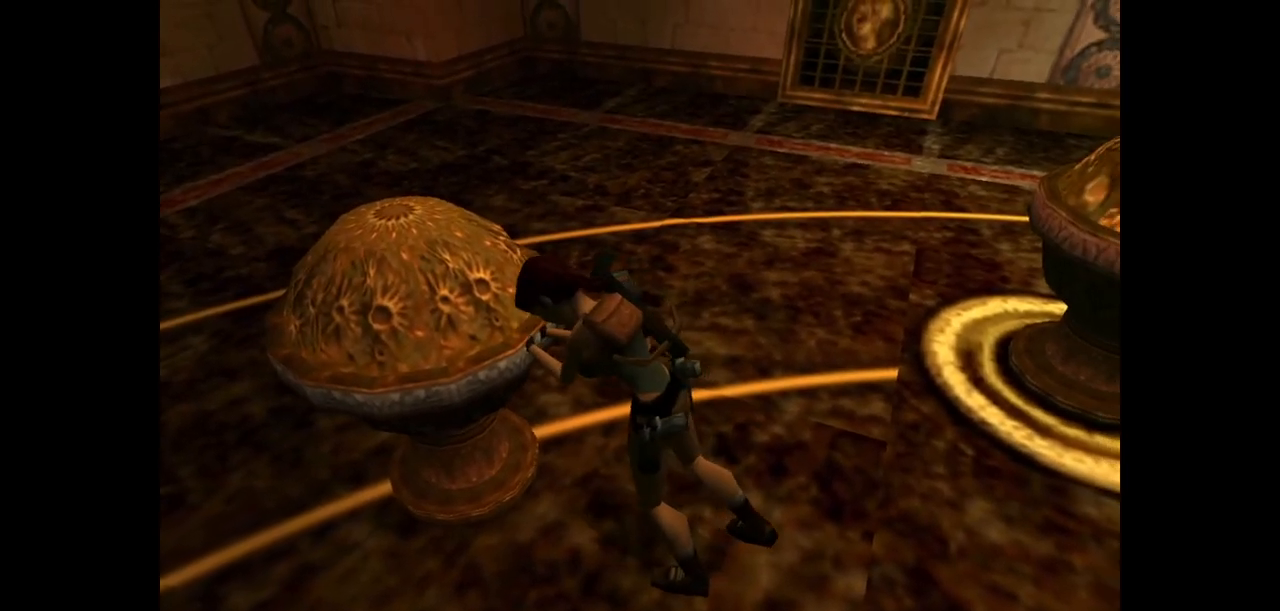
{"keys": ["action", "down"], "events": []}
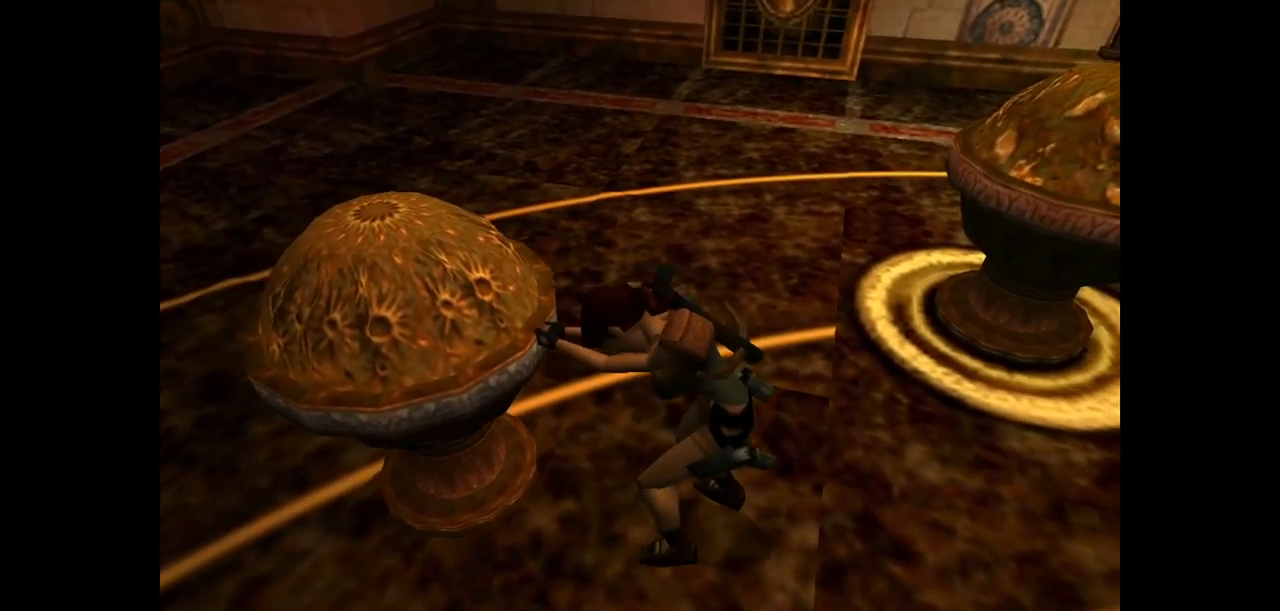
{"keys": ["action", "down"], "events": []}
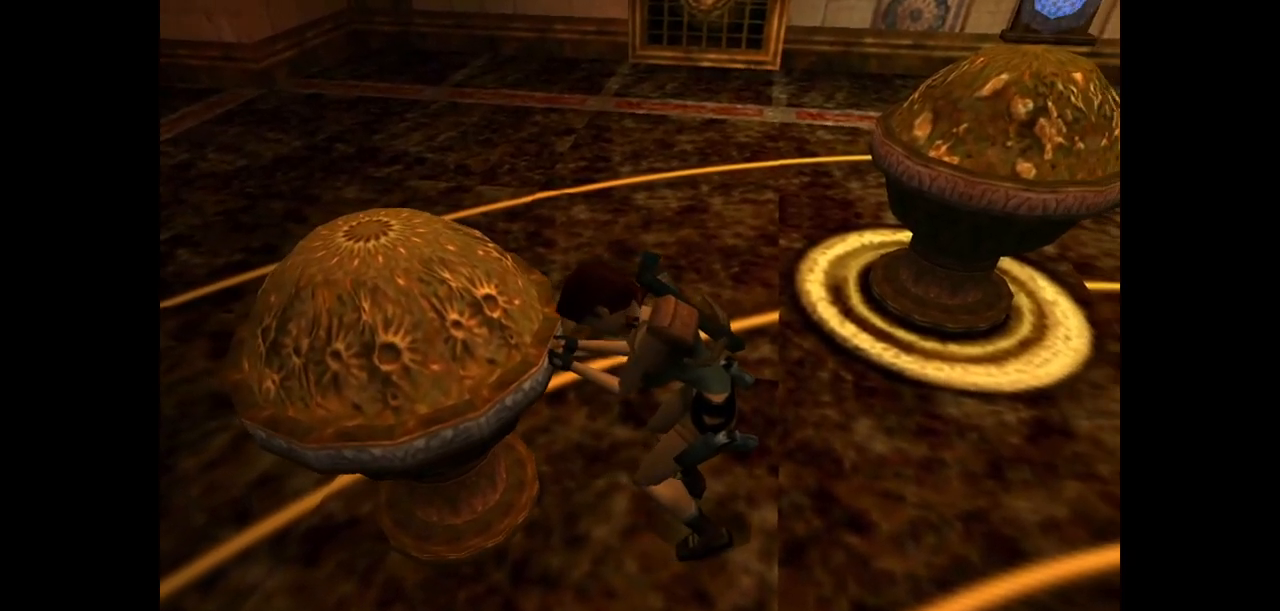
{"keys": ["action", "down"], "events": []}
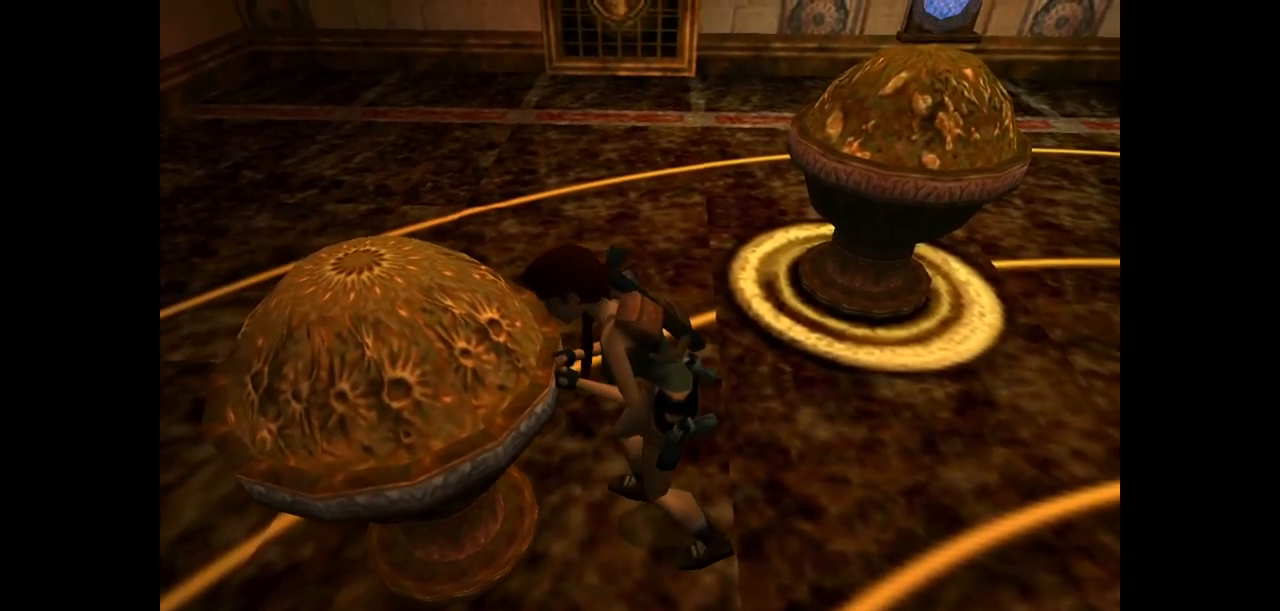
{"keys": ["action", "down"], "events": []}
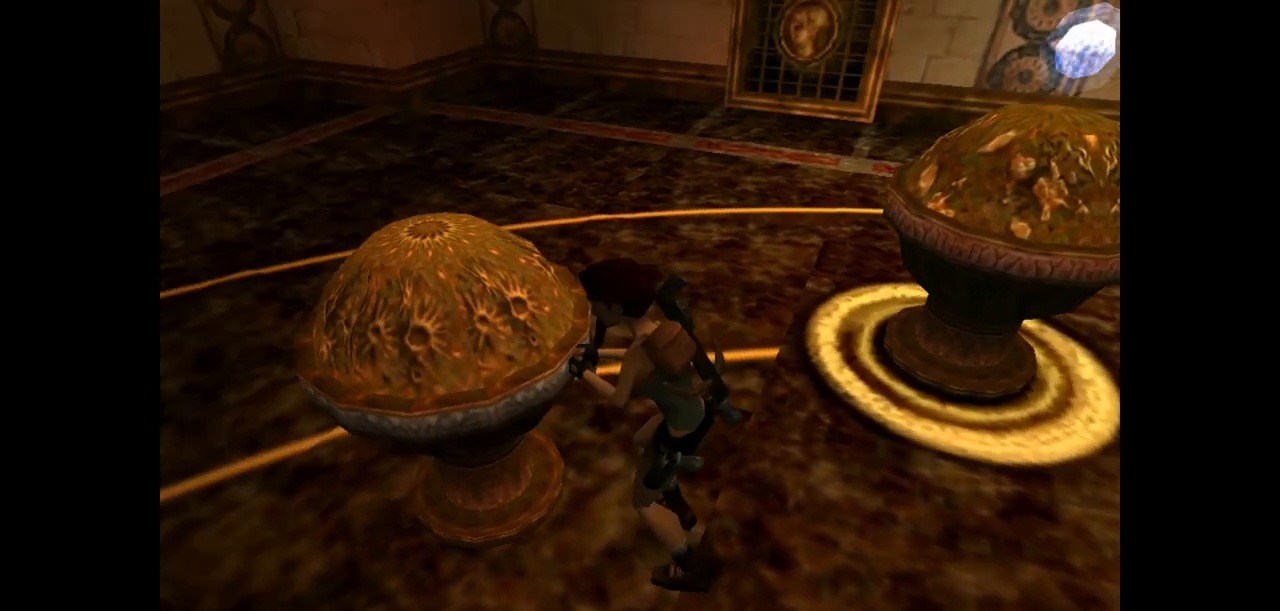
{"keys": ["action", "down"], "events": []}
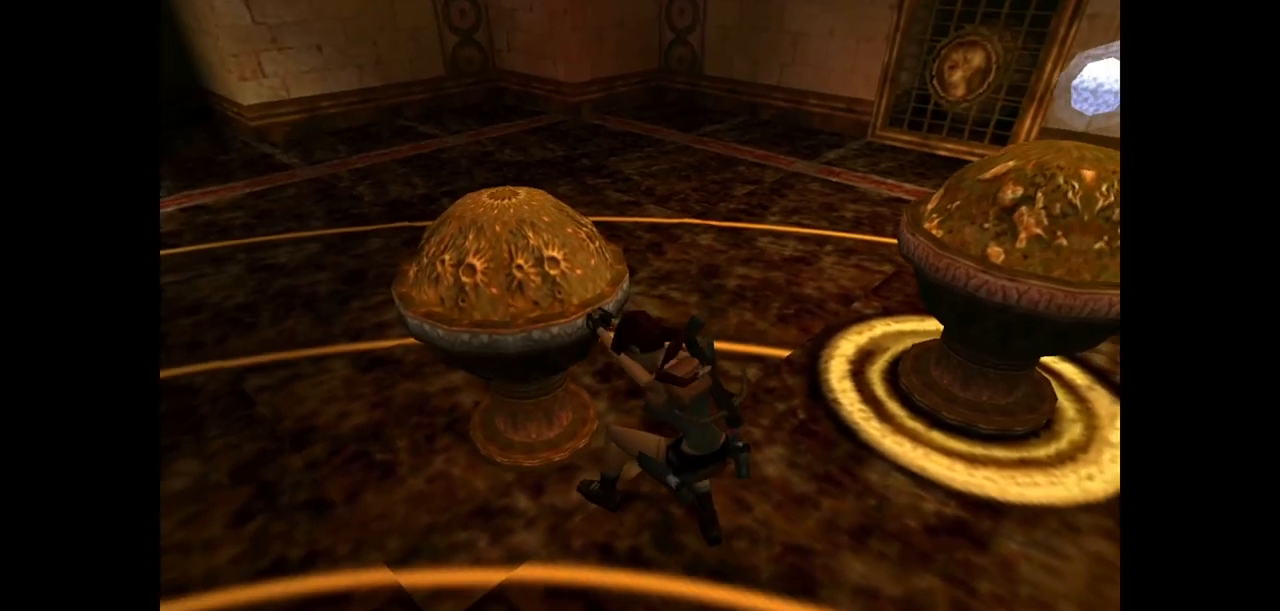
{"keys": ["action", "down"], "events": []}
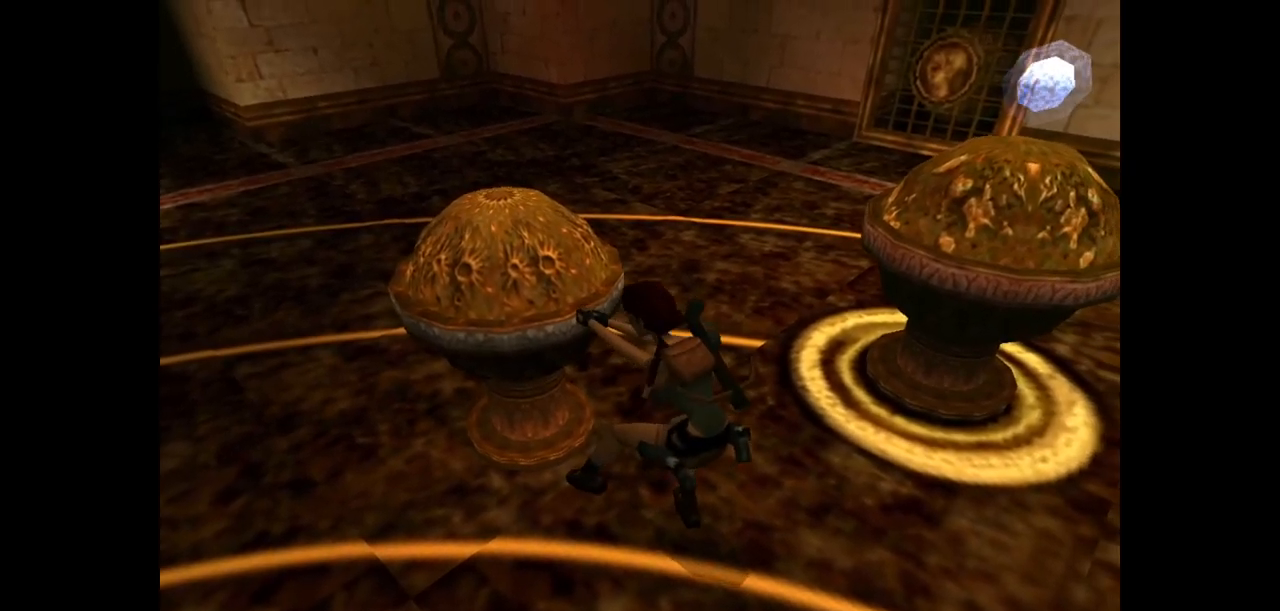
{"keys": ["action", "down"], "events": []}
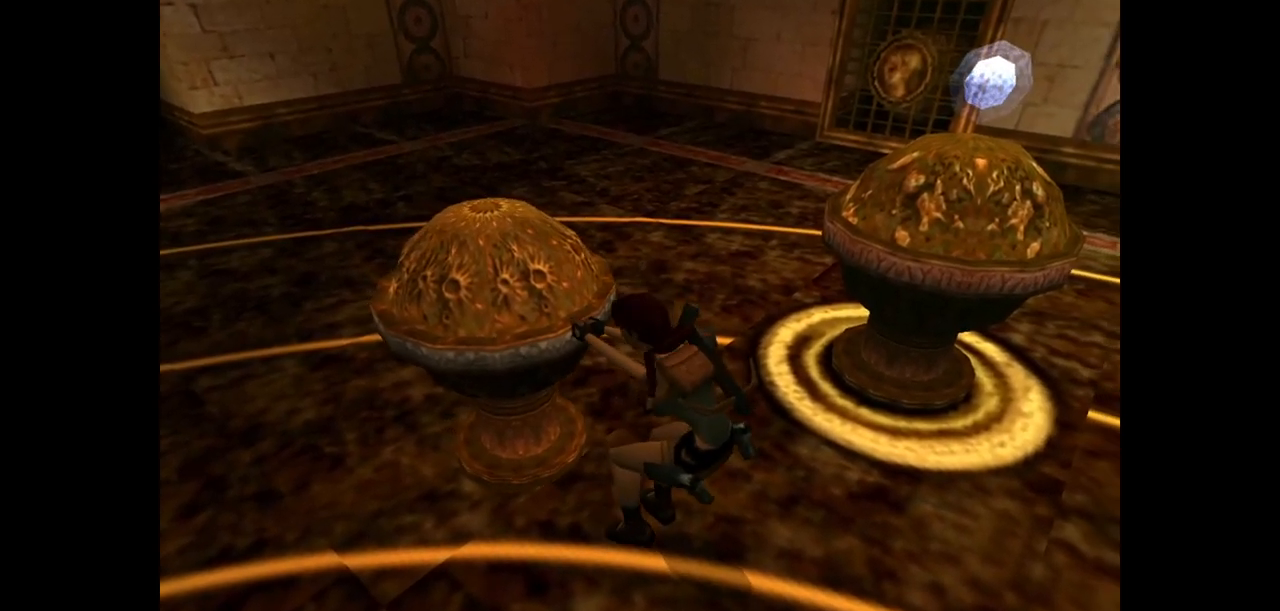
{"keys": ["action", "down"], "events": []}
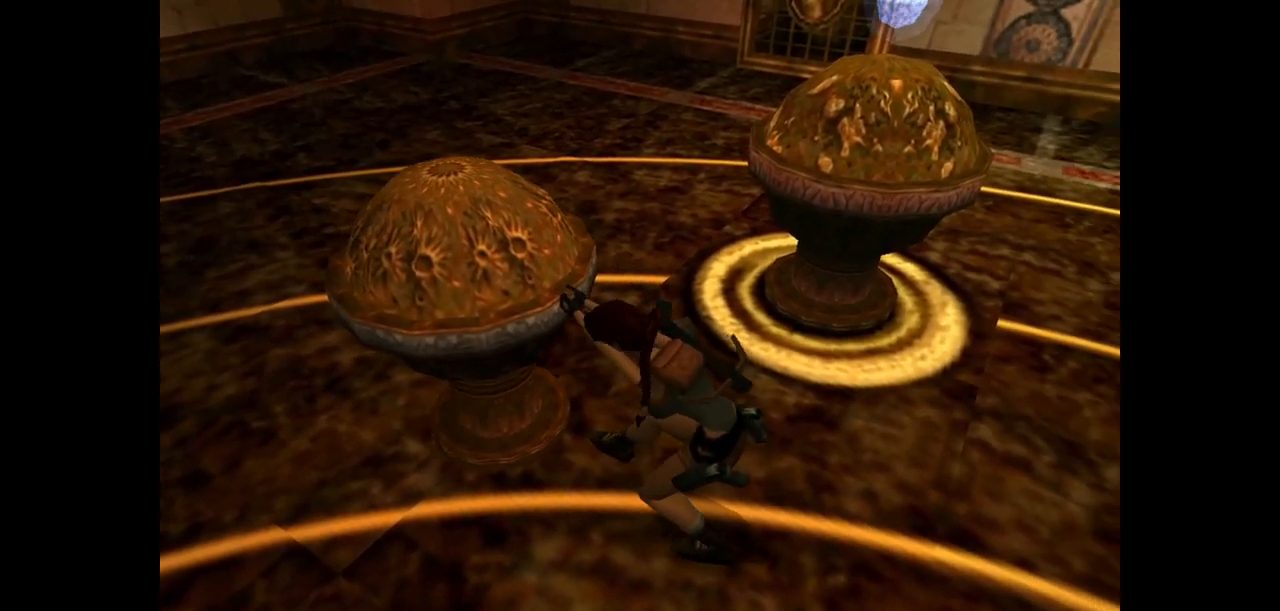
{"keys": ["action", "down"], "events": []}
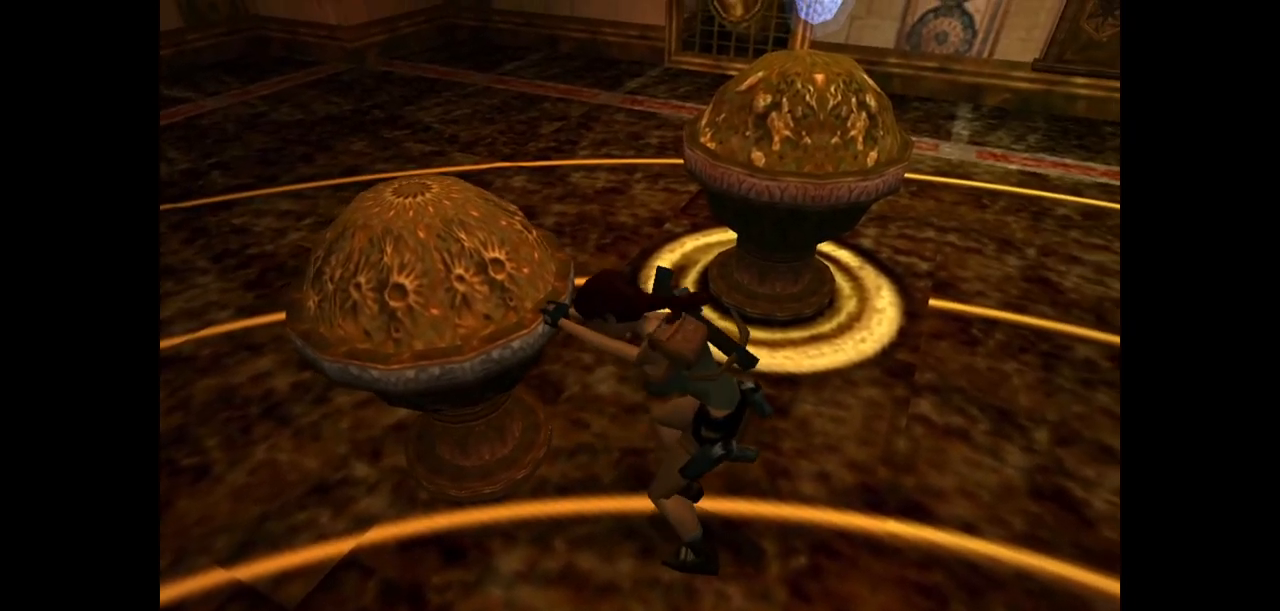
{"keys": ["action", "down"], "events": []}
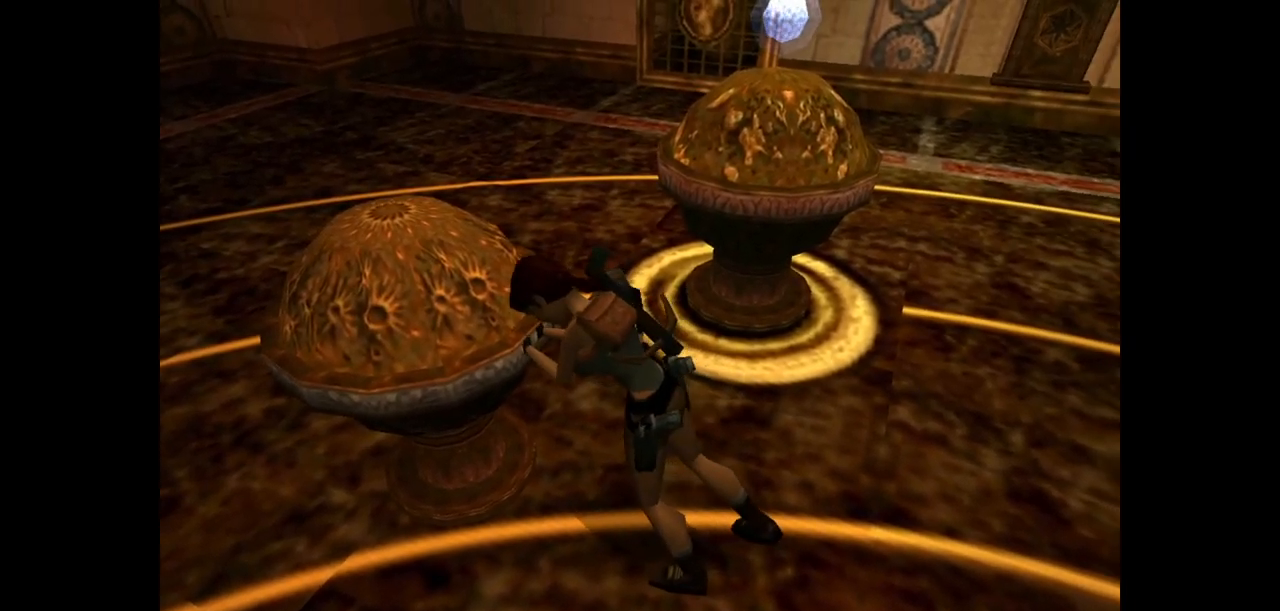
{"keys": ["action", "down"], "events": []}